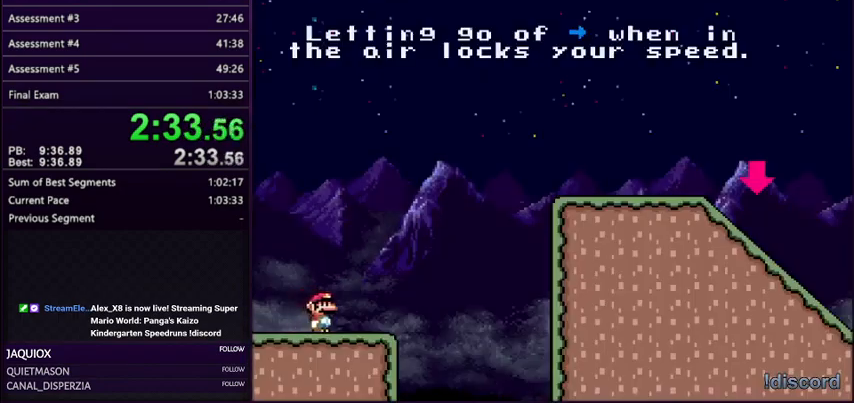
Gameplay with a controller (Nintendo layout); each line is a JSON object with the inputs held at the frame after it. "events" lists button and stick changes between this image and that frame as [ms after this image, input, new state], when the widget could be followed in between. Not read: L3 R3.
{"buttons": ["B", "Y", "DPAD_RIGHT"], "events": [[167, "B", "down"]]}
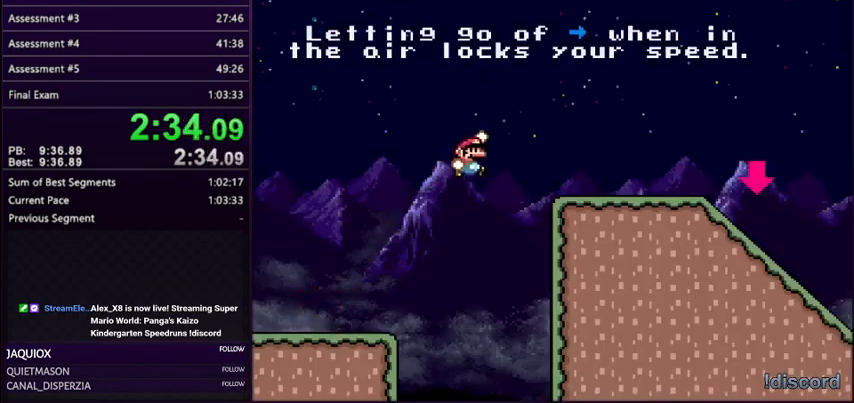
{"buttons": ["B", "Y", "DPAD_RIGHT"], "events": []}
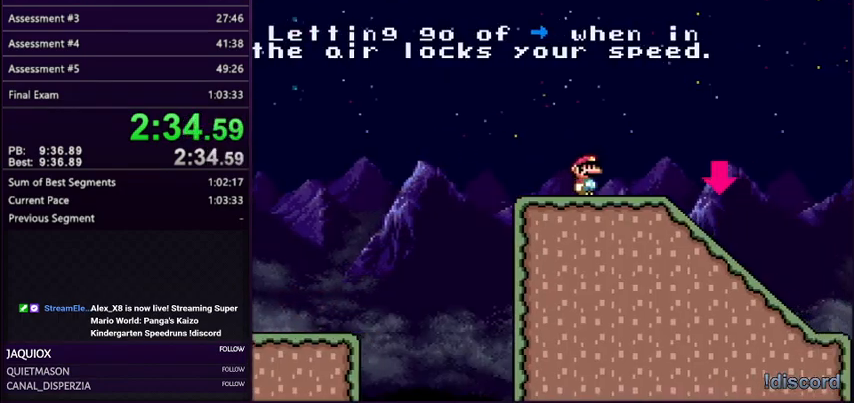
{"buttons": ["Y", "DPAD_DOWN"], "events": [[200, "B", "up"], [234, "DPAD_RIGHT", "up"], [300, "DPAD_DOWN", "down"]]}
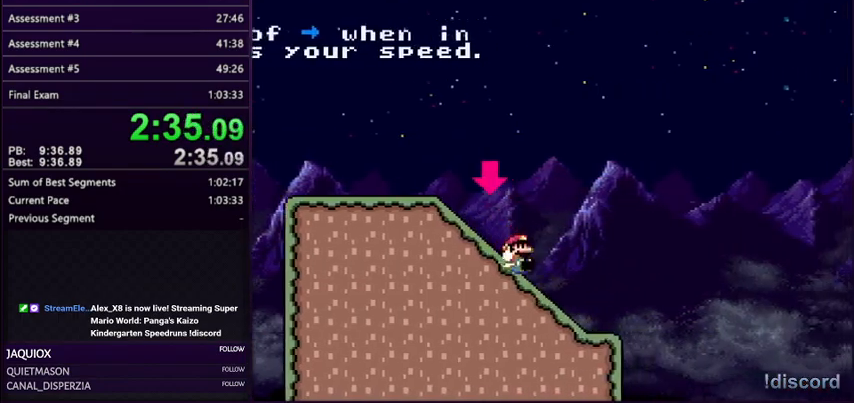
{"buttons": ["B", "Y"], "events": [[166, "B", "down"], [200, "DPAD_DOWN", "up"]]}
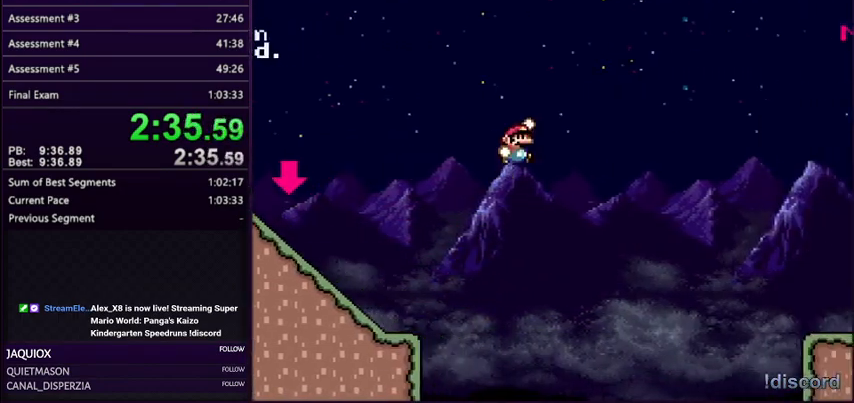
{"buttons": ["B", "Y"], "events": []}
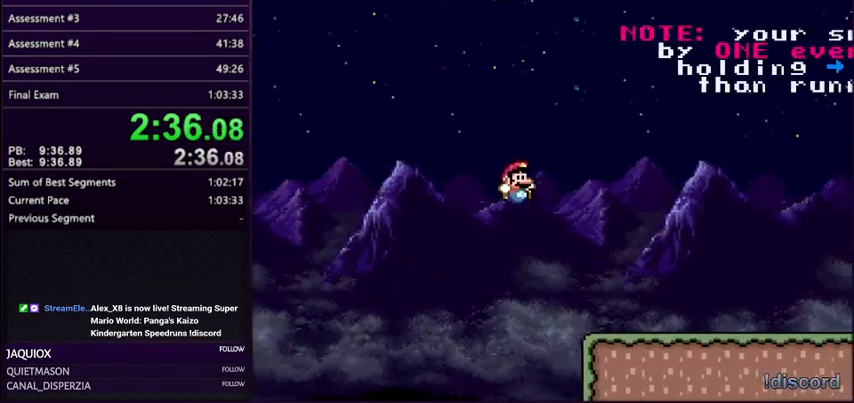
{"buttons": ["Y", "DPAD_RIGHT"], "events": [[166, "DPAD_RIGHT", "down"], [266, "B", "up"]]}
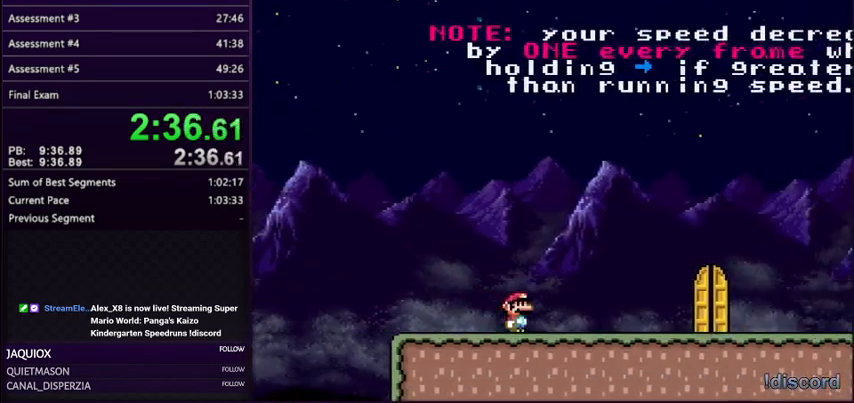
{"buttons": ["Y"], "events": [[467, "DPAD_RIGHT", "up"]]}
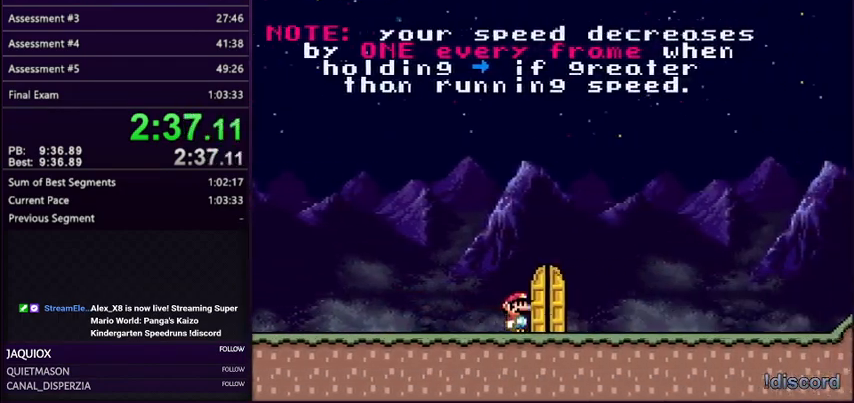
{"buttons": ["Y"], "events": [[66, "DPAD_UP", "down"], [166, "DPAD_UP", "up"], [266, "DPAD_LEFT", "down"], [266, "DPAD_UP", "down"], [333, "DPAD_UP", "up"], [367, "DPAD_LEFT", "up"], [400, "DPAD_LEFT", "down"], [433, "DPAD_UP", "down"], [500, "DPAD_LEFT", "up"], [500, "DPAD_UP", "up"]]}